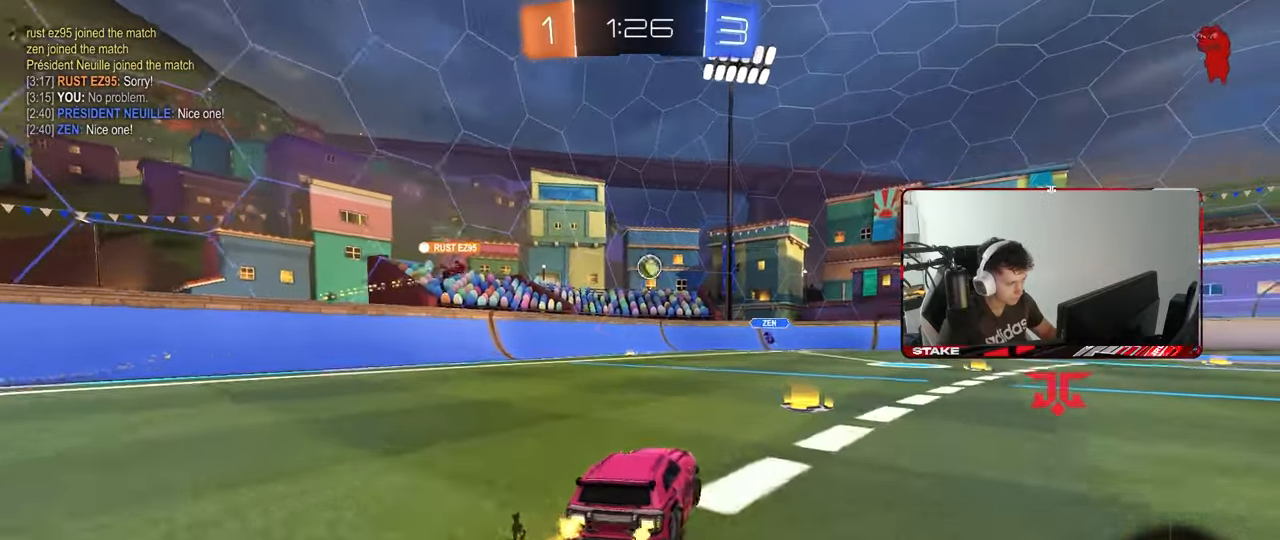
Gameplay with keyboard and mouse; each line is a JSON object with the keys and mouse buttons held at the frame after it. "events" lists presses ("down") and releases ("up") of "1", "2", "3", "4", "5", "a", "alt", "c", "caps_lock", "ctrl", "d", "e", "f", "g", "q", "r", "s", "shift", "space", "t", "tab", "v", "w", "x", "z", "mouse_left", "mouse_wheel" and "mouse_right" between this image and that frame as [ms after this image, input, new state], when the widget could be followed in between. "mouse_left", "mouse_wheel", "mouse_right" = the "left", "wheel", "right" buttons of the "mouse" list. No other keys are recorded. "wheel" means that the mouse wheel is clicked or scrolled. "mouse_move" is the direction in which the mouse moves at that frame (one of eight, or "still"), when it could be read.
{"keys": ["w"], "mouse": [], "mouse_move": "still", "events": [[133, "d", "down"], [367, "d", "up"]]}
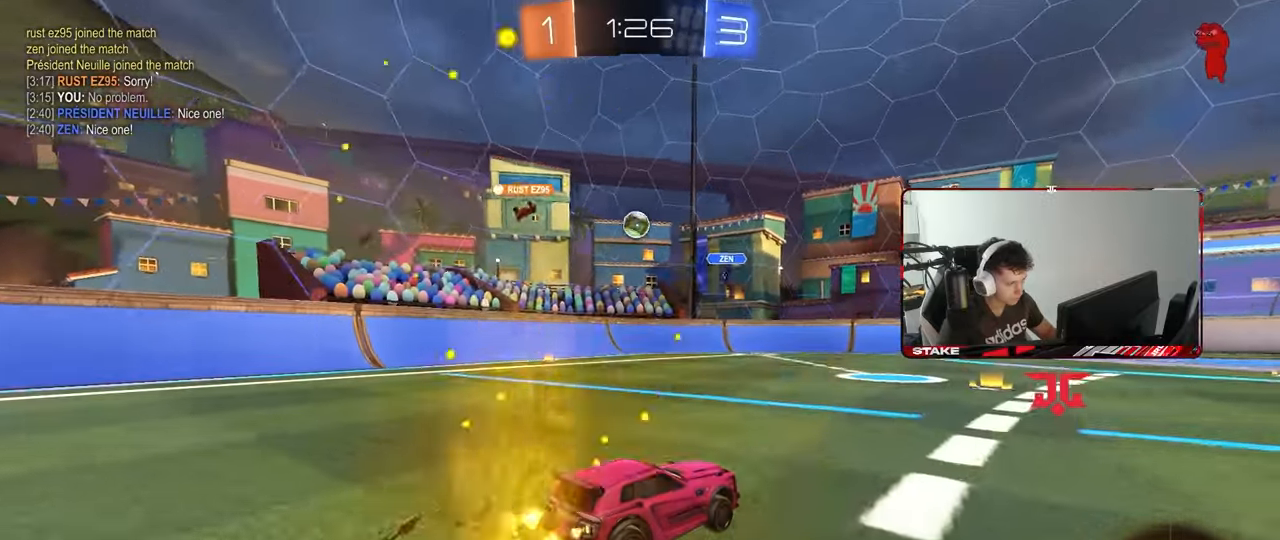
{"keys": [], "mouse": [], "mouse_move": "still", "events": [[150, "a", "down"], [183, "a", "up"], [333, "w", "up"]]}
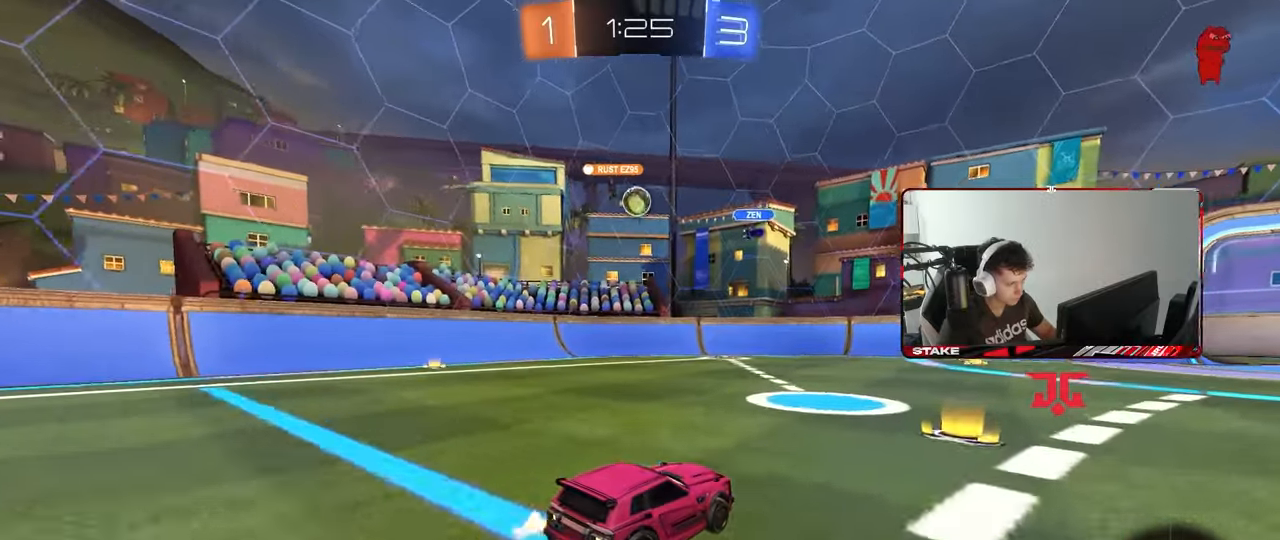
{"keys": ["a", "w"], "mouse": [], "mouse_move": "still", "events": [[67, "d", "down"], [250, "d", "up"], [483, "a", "down"], [483, "w", "down"]]}
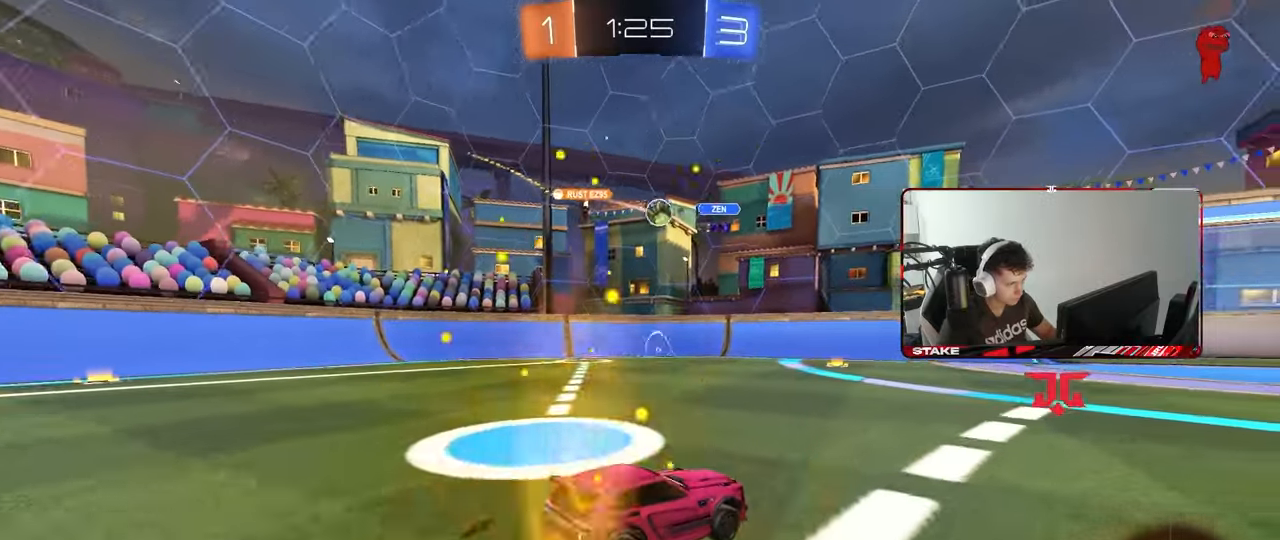
{"keys": [], "mouse": [], "mouse_move": "still", "events": [[133, "a", "up"], [217, "d", "down"], [417, "w", "up"], [500, "d", "up"]]}
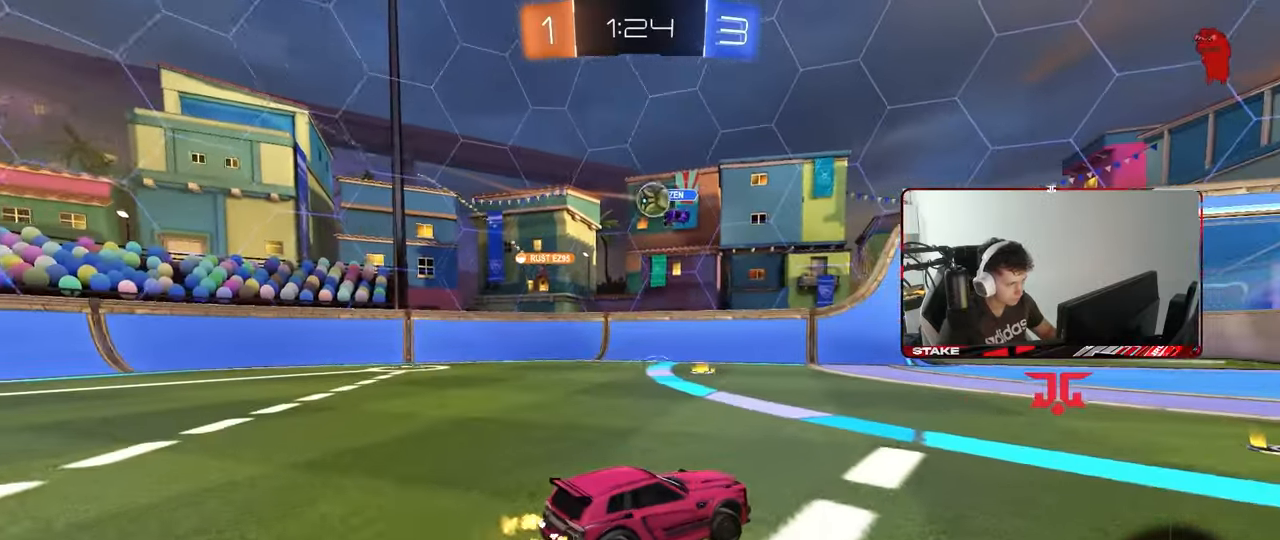
{"keys": ["d", "shift"], "mouse": [], "mouse_move": "still", "events": [[100, "d", "down"], [200, "d", "up"], [233, "a", "down"], [283, "a", "up"], [283, "d", "down"], [283, "s", "down"], [383, "s", "up"], [483, "shift", "down"]]}
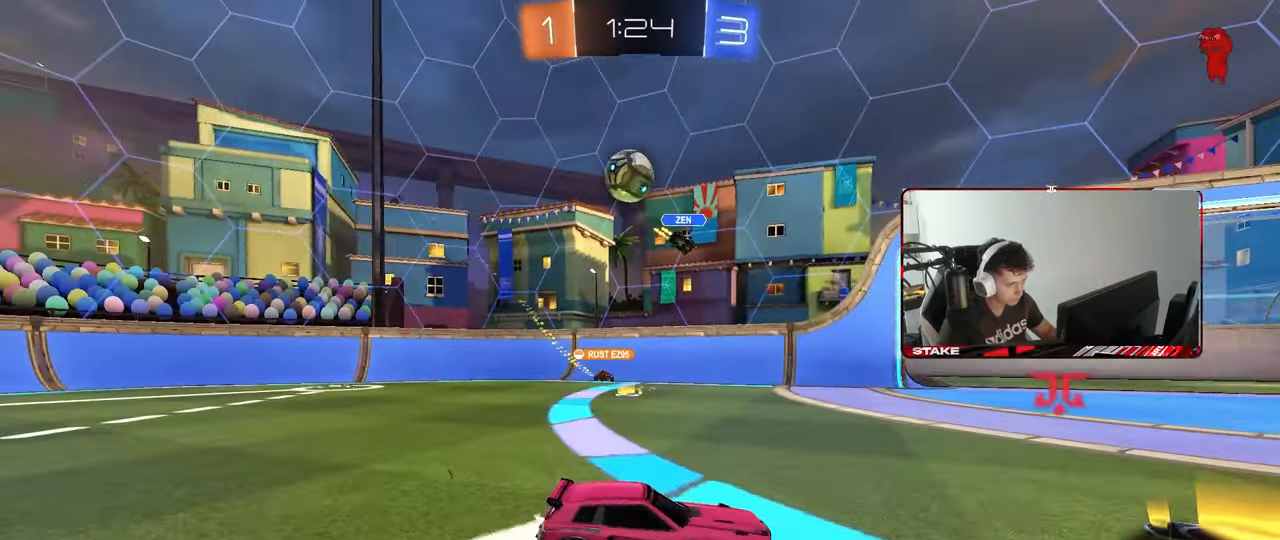
{"keys": ["d", "w"], "mouse": [], "mouse_move": "still", "events": [[17, "w", "down"], [117, "shift", "up"]]}
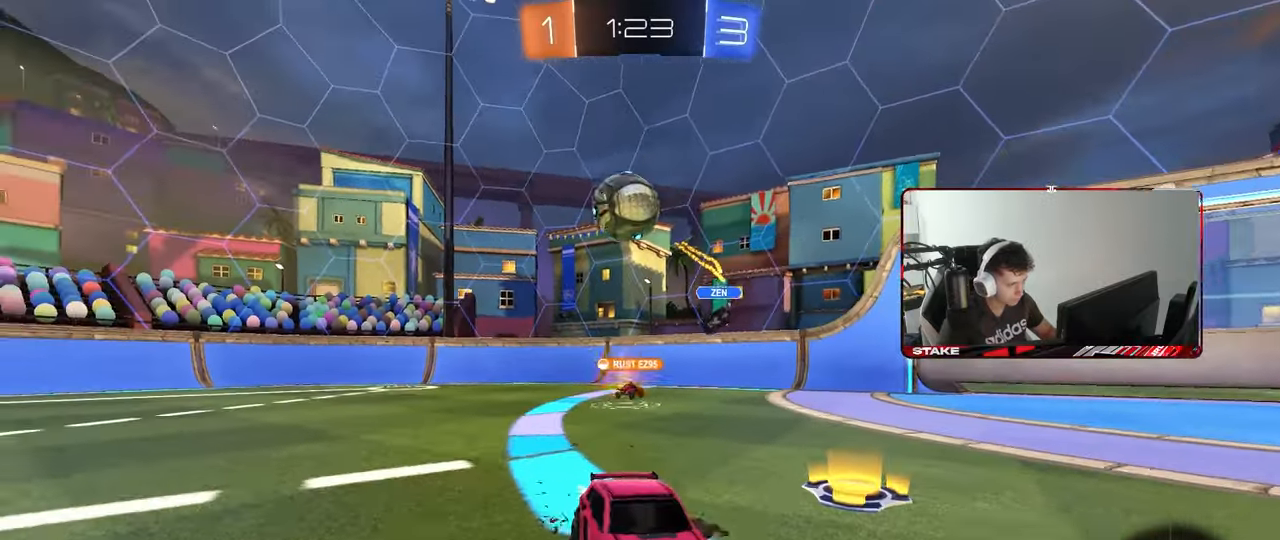
{"keys": ["a", "w"], "mouse": [], "mouse_move": "still", "events": [[267, "mouse_left", "down"], [367, "d", "up"], [450, "a", "down"], [450, "mouse_left", "up"]]}
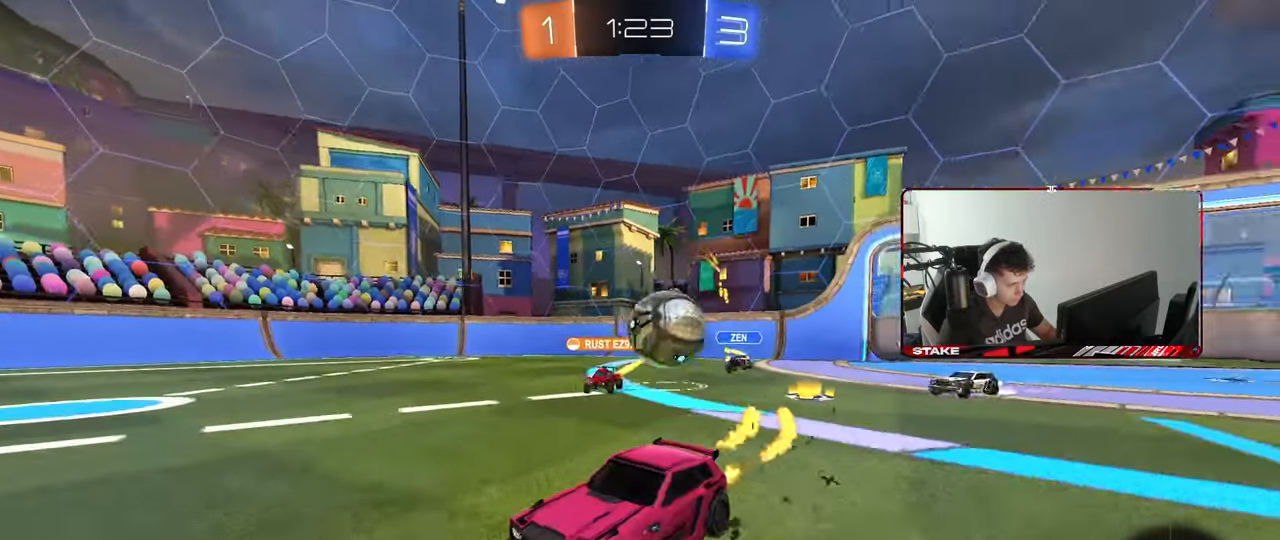
{"keys": ["d", "w"], "mouse": [], "mouse_move": "still", "events": [[200, "a", "up"], [233, "d", "down"], [433, "d", "up"], [467, "d", "down"]]}
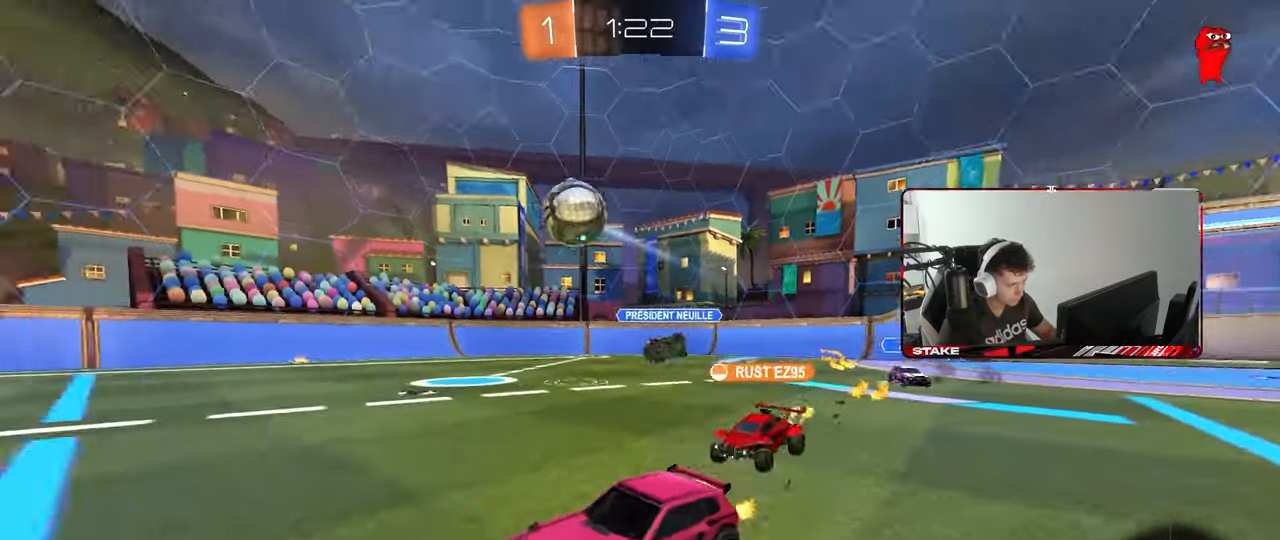
{"keys": ["a", "s", "shift"], "mouse": [], "mouse_move": "still", "events": [[117, "d", "up"], [167, "mouse_right", "down"], [217, "d", "down"], [250, "a", "down"], [250, "d", "up"], [250, "mouse_left", "down"], [250, "mouse_right", "up"], [250, "shift", "down"], [300, "mouse_right", "down"], [350, "s", "down"], [400, "w", "up"], [500, "mouse_left", "up"], [500, "mouse_right", "up"]]}
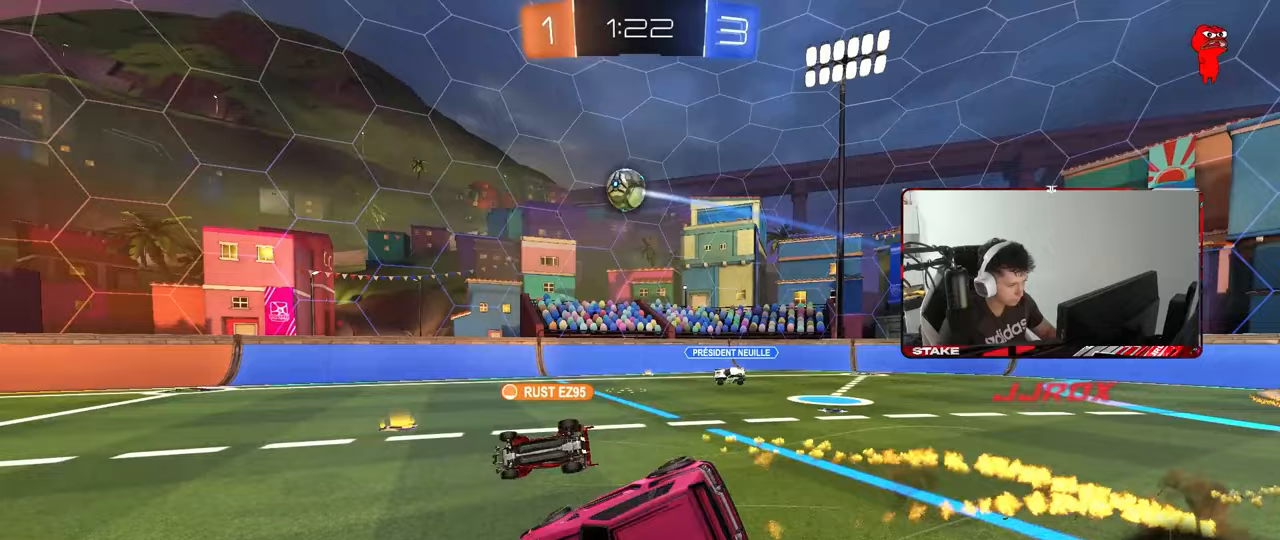
{"keys": ["a", "s", "shift"], "mouse": [], "mouse_move": "still", "events": [[217, "s", "up"], [367, "s", "down"]]}
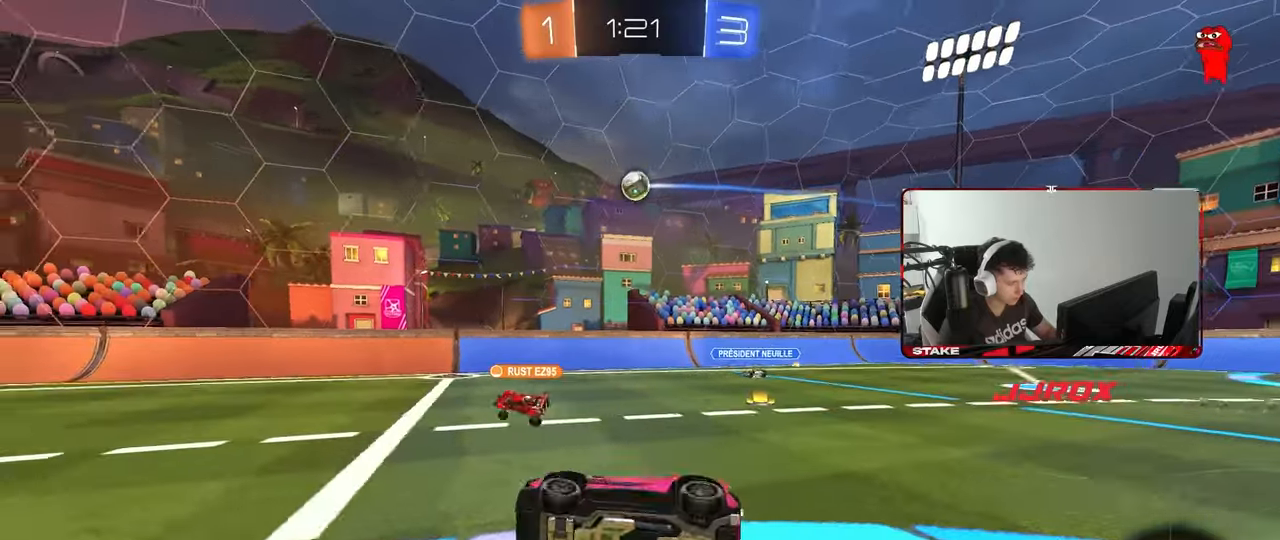
{"keys": ["d", "s"], "mouse": [], "mouse_move": "still", "events": [[50, "a", "up"], [50, "s", "up"], [50, "shift", "up"], [200, "s", "down"], [233, "d", "down"]]}
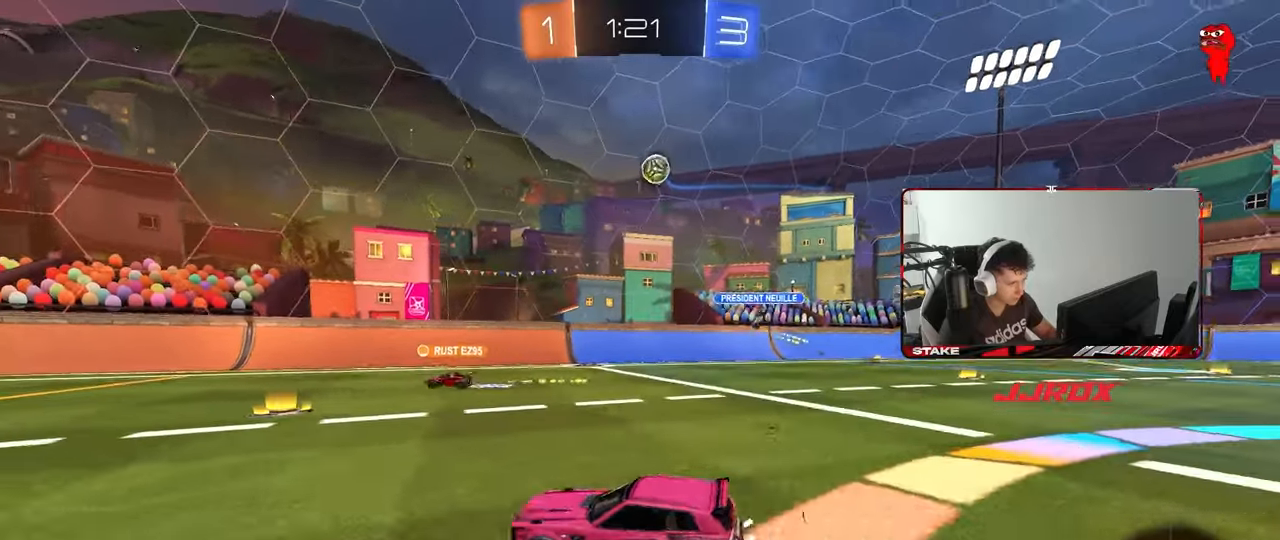
{"keys": ["a", "shift"], "mouse": [], "mouse_move": "still", "events": [[17, "s", "up"], [300, "a", "down"], [300, "d", "up"], [450, "shift", "down"]]}
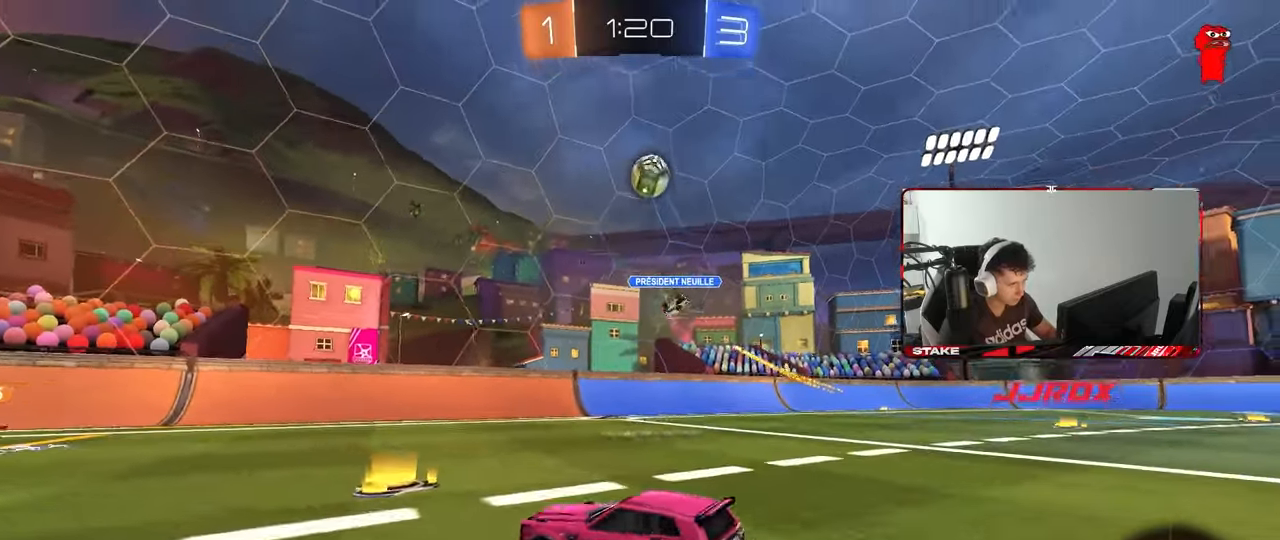
{"keys": ["s"], "mouse": [], "mouse_move": "still", "events": [[33, "w", "down"], [83, "shift", "up"], [183, "shift", "down"], [233, "a", "up"], [233, "shift", "up"], [267, "w", "up"], [317, "a", "down"], [317, "s", "down"], [367, "a", "up"]]}
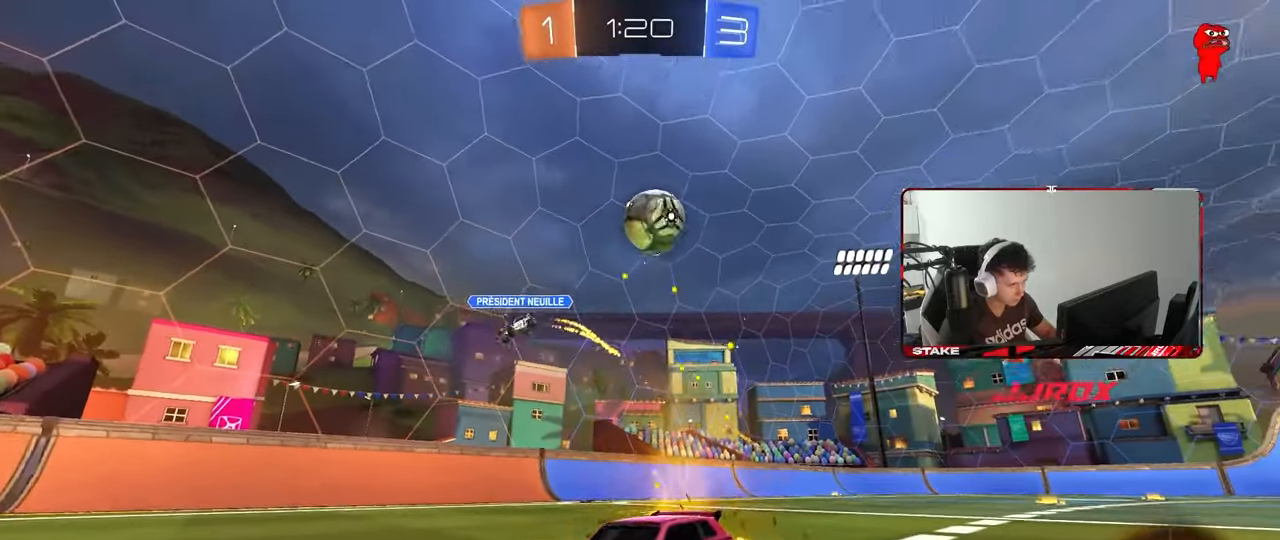
{"keys": ["s"], "mouse": ["right"], "mouse_move": "still", "events": [[100, "mouse_right", "down"], [100, "s", "up"], [200, "mouse_left", "down"], [200, "s", "down"], [233, "s", "up"], [283, "mouse_right", "up"], [333, "mouse_left", "up"], [383, "s", "down"], [467, "mouse_right", "down"]]}
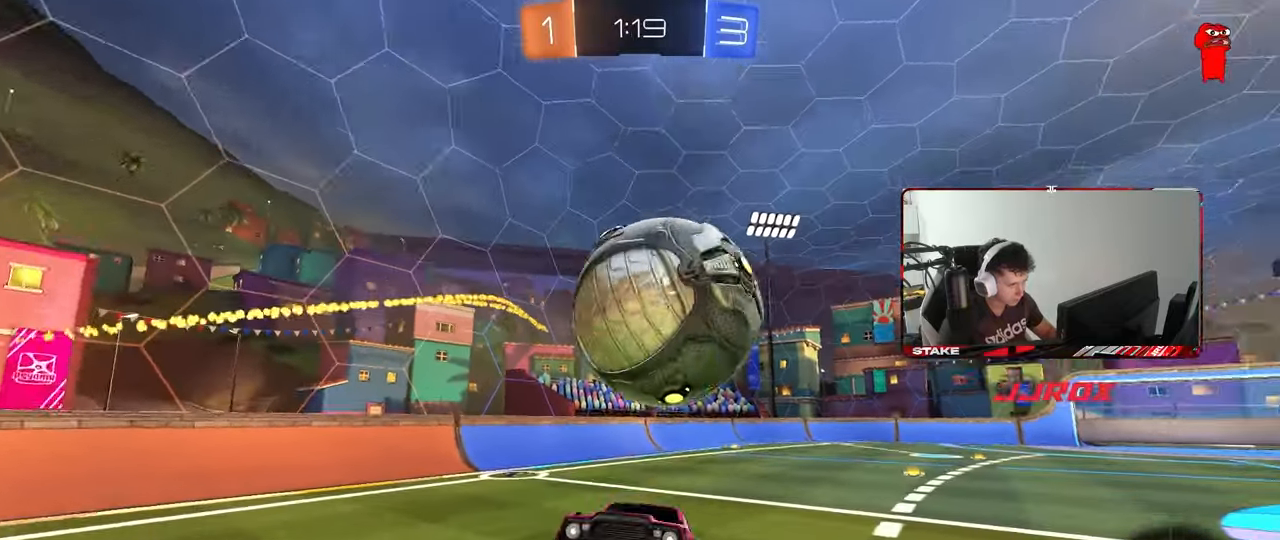
{"keys": ["a", "shift", "w"], "mouse": [], "mouse_move": "still", "events": [[167, "mouse_right", "up"], [167, "s", "up"], [200, "shift", "down"], [250, "a", "down"], [250, "w", "down"]]}
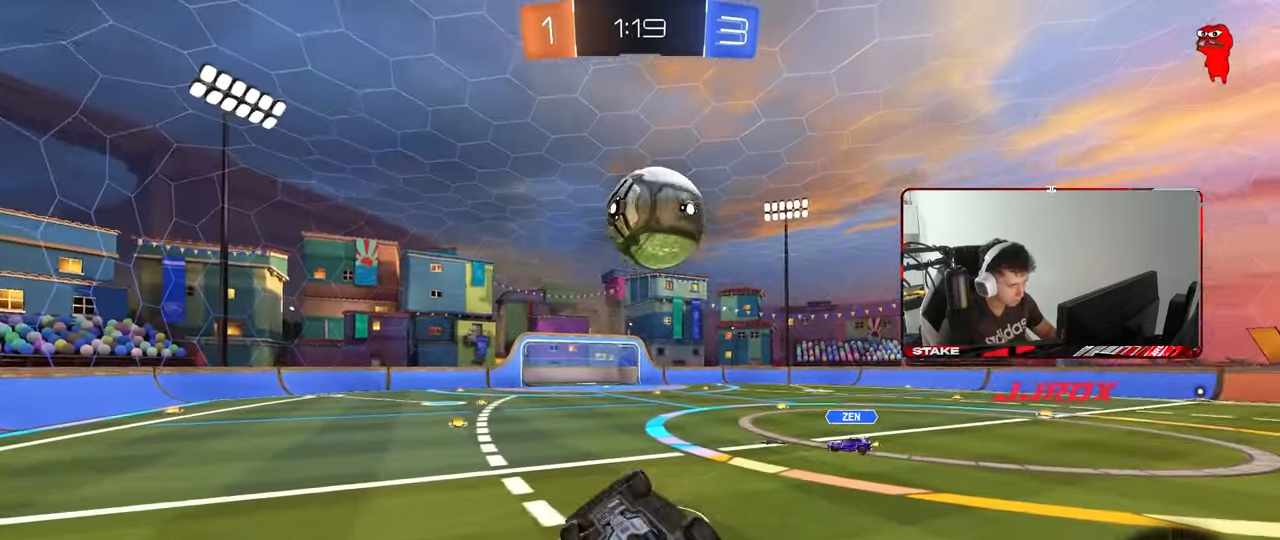
{"keys": [], "mouse": [], "mouse_move": "still", "events": [[233, "w", "up"], [267, "shift", "up"], [450, "a", "up"]]}
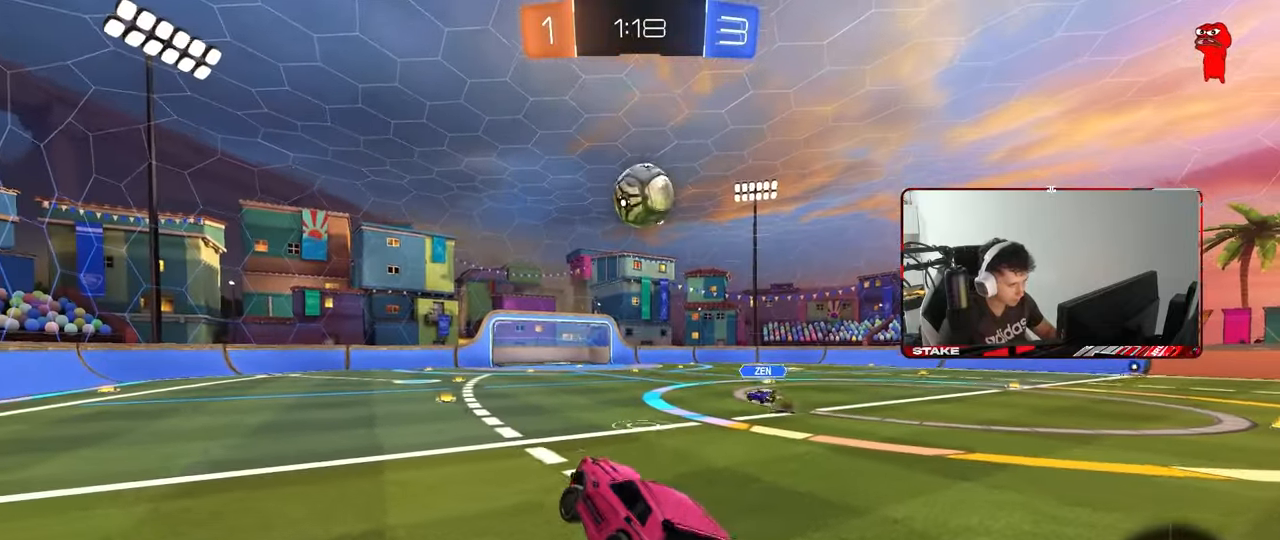
{"keys": ["w"], "mouse": ["left"], "mouse_move": "still", "events": [[50, "w", "down"], [333, "a", "down"], [383, "a", "up"], [383, "mouse_left", "down"]]}
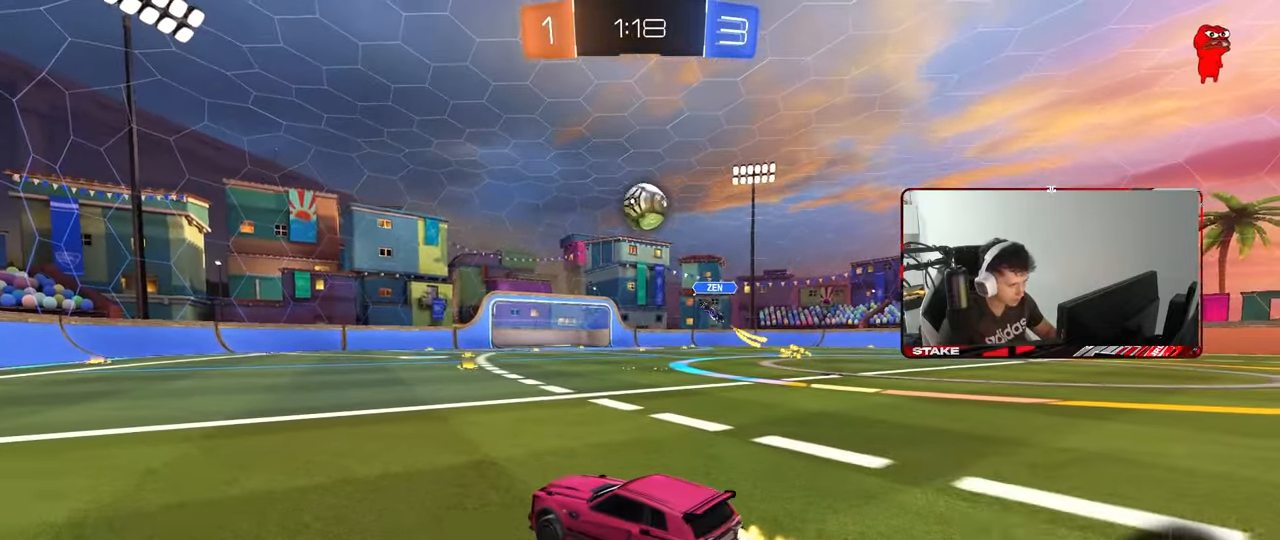
{"keys": ["a", "s", "shift"], "mouse": ["left"], "mouse_move": "still", "events": [[17, "d", "down"], [67, "mouse_right", "down"], [167, "a", "down"], [167, "d", "up"], [167, "mouse_right", "up"], [167, "shift", "down"], [217, "mouse_right", "down"], [250, "s", "down"], [250, "w", "up"], [400, "mouse_right", "up"]]}
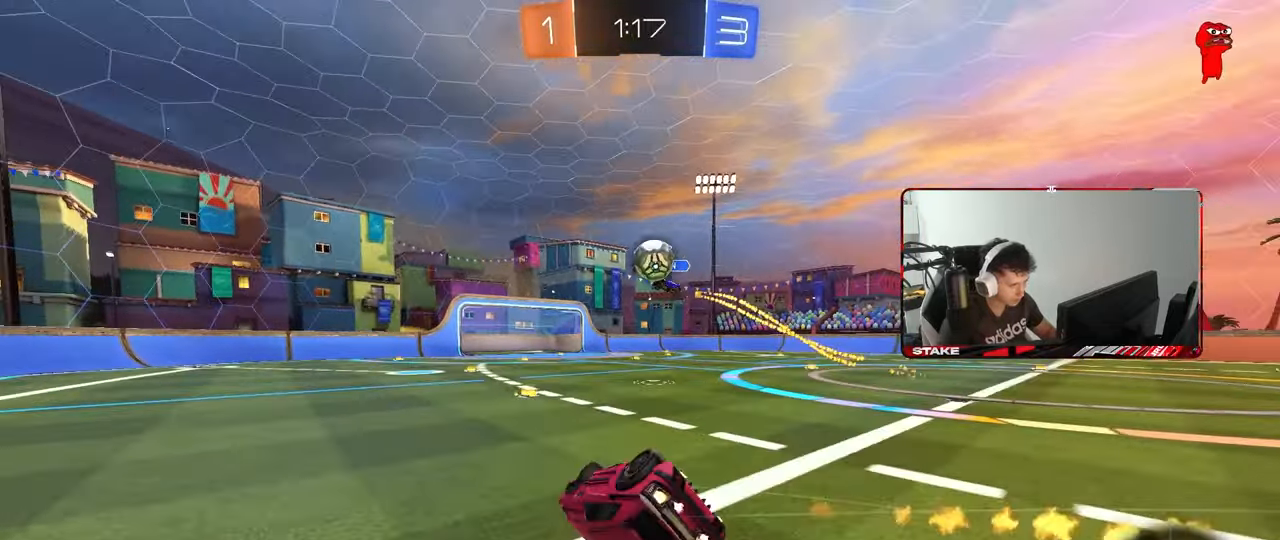
{"keys": ["a"], "mouse": [], "mouse_move": "still", "events": [[133, "mouse_left", "up"], [133, "s", "up"], [267, "s", "down"], [367, "s", "up"], [450, "shift", "up"]]}
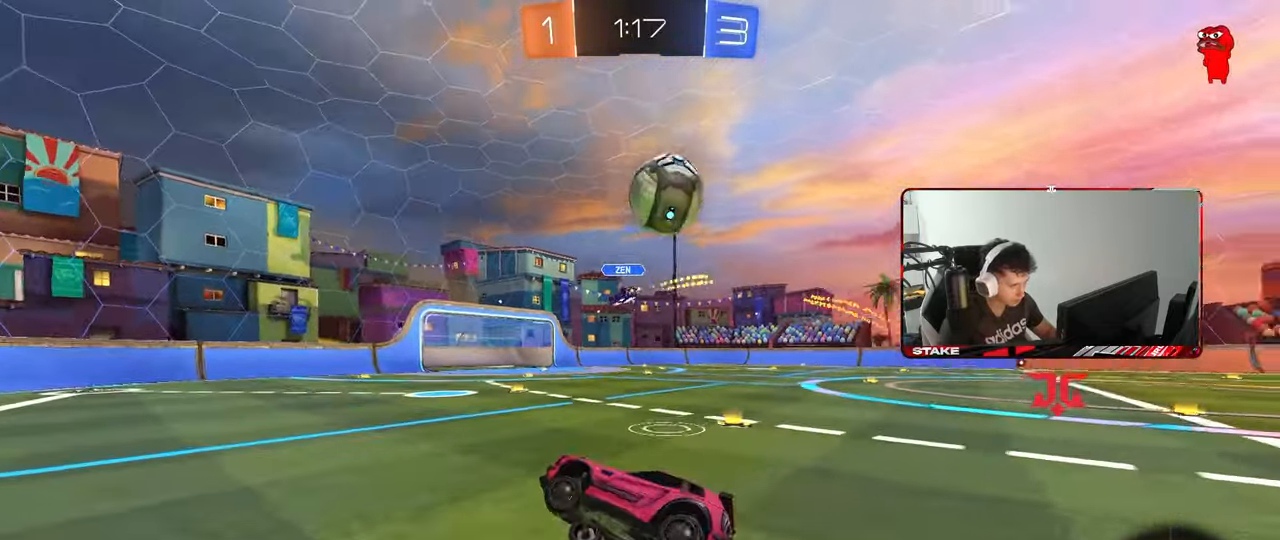
{"keys": ["w"], "mouse": ["left"], "mouse_move": "still", "events": [[50, "a", "up"], [50, "mouse_left", "down"], [150, "space", "down"], [150, "w", "down"], [200, "d", "down"], [283, "space", "up"], [383, "d", "up"]]}
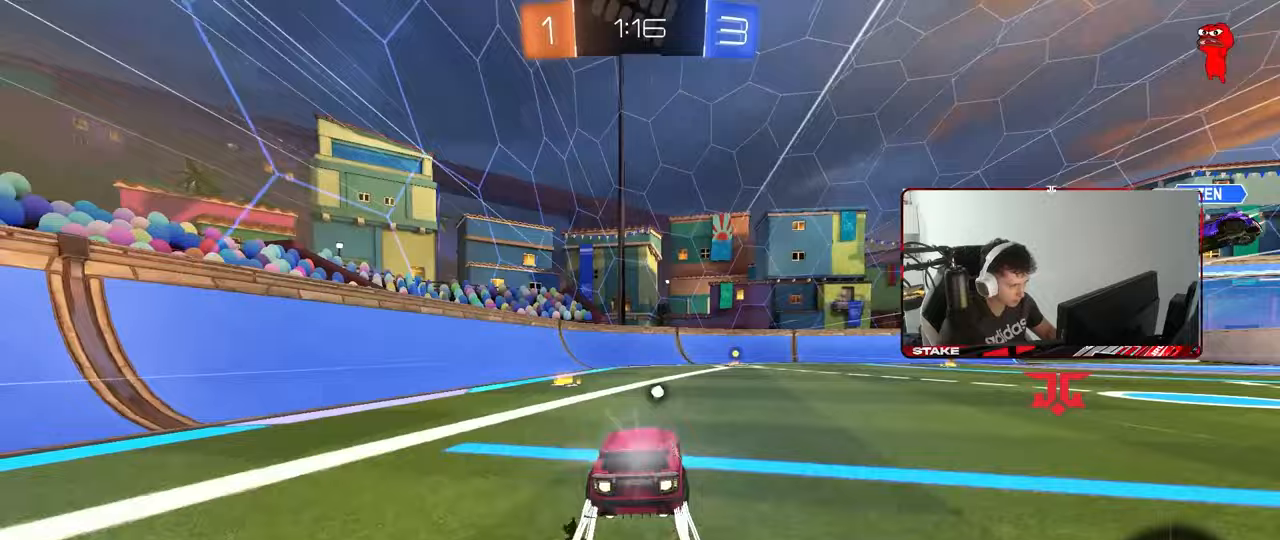
{"keys": ["w"], "mouse": [], "mouse_move": "still", "events": [[17, "d", "down"], [117, "d", "up"], [117, "mouse_left", "up"]]}
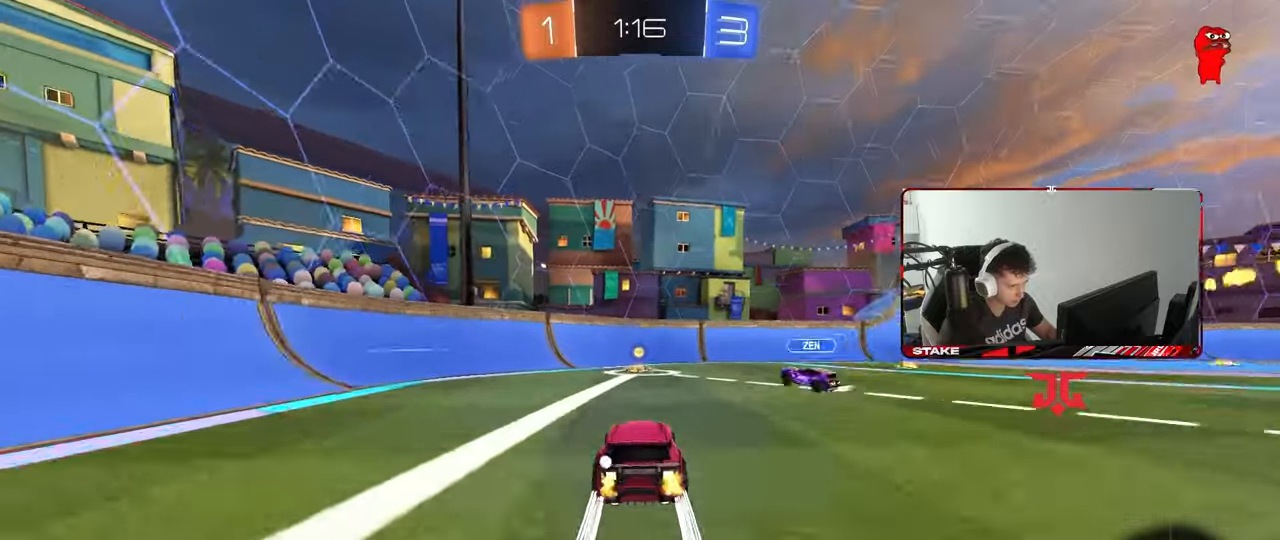
{"keys": ["d", "w"], "mouse": [], "mouse_move": "still", "events": [[267, "a", "down"], [417, "a", "up"], [450, "d", "down"]]}
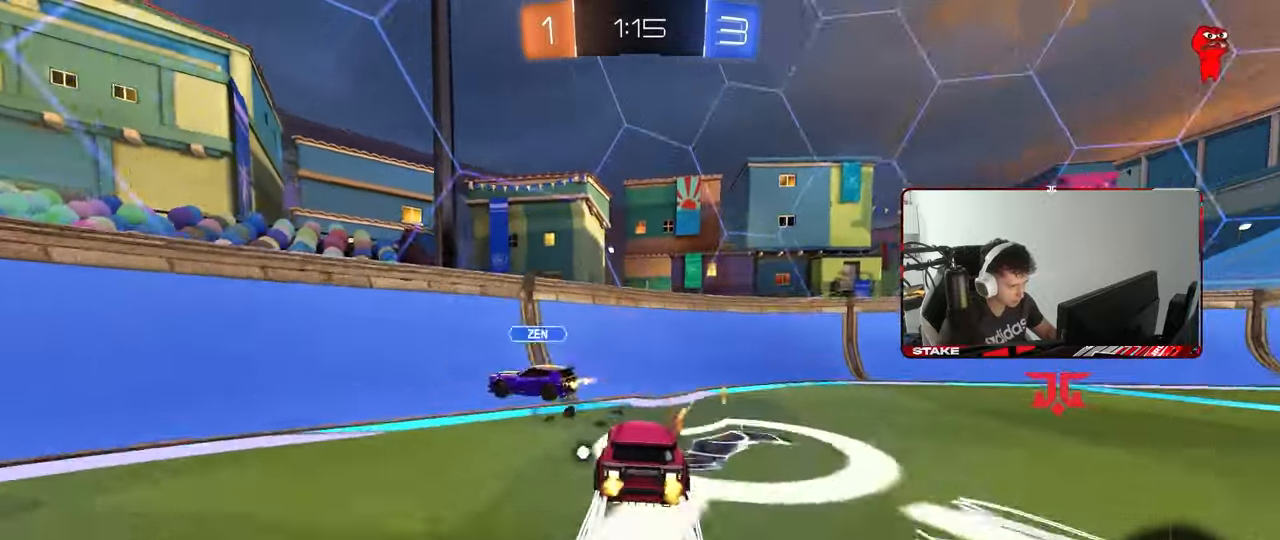
{"keys": ["d", "w"], "mouse": [], "mouse_move": "still", "events": [[50, "a", "down"], [50, "d", "up"], [100, "a", "up"], [100, "d", "down"], [200, "shift", "down"], [233, "space", "down"], [333, "shift", "up"], [383, "space", "up"]]}
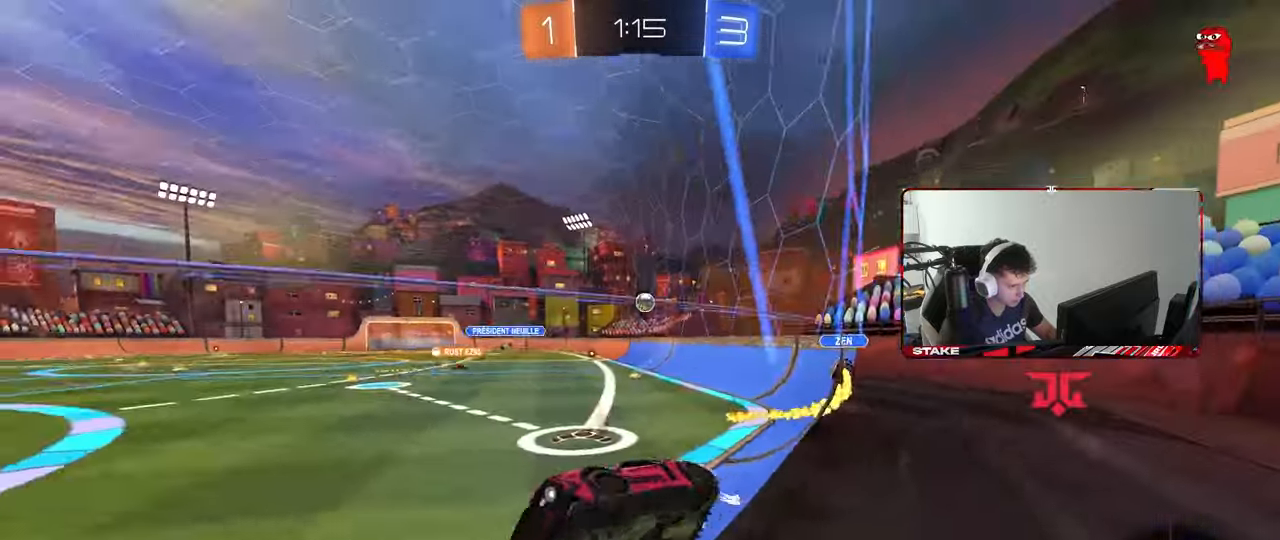
{"keys": ["a", "s", "shift"], "mouse": ["right"], "mouse_move": "still", "events": [[200, "d", "up"], [250, "a", "down"], [350, "a", "up"], [350, "w", "up"], [400, "d", "down"], [400, "mouse_right", "down"], [450, "s", "down"], [483, "a", "down"], [483, "d", "up"], [483, "shift", "down"]]}
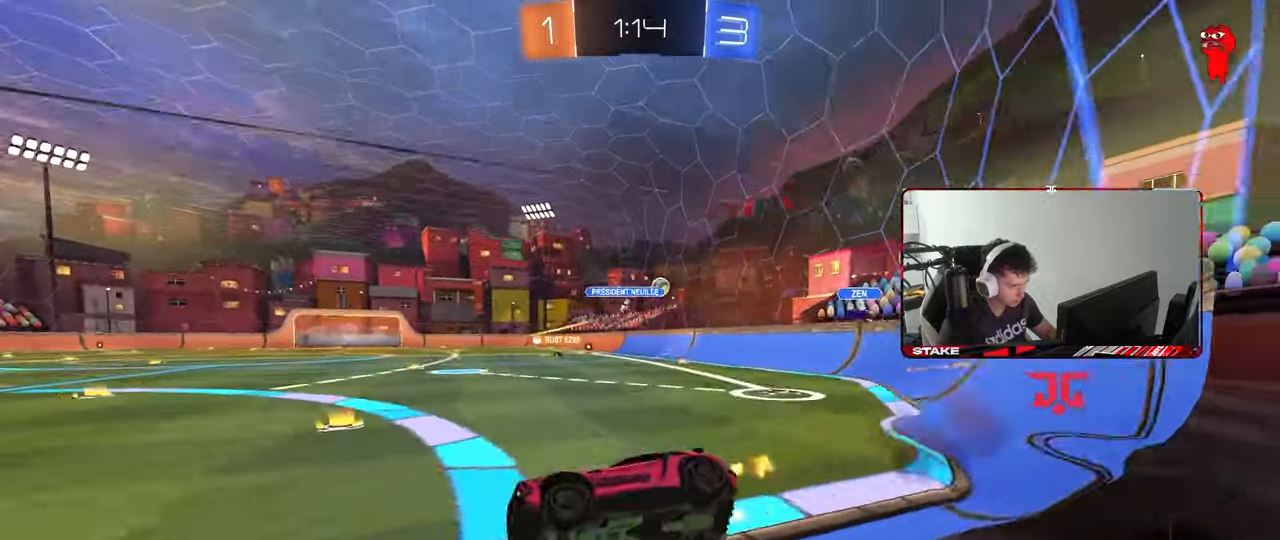
{"keys": ["w"], "mouse": ["left", "right"], "mouse_move": "still", "events": [[133, "mouse_right", "up"], [133, "s", "up"], [183, "a", "up"], [183, "shift", "up"], [217, "mouse_right", "down"], [217, "w", "down"], [267, "d", "down"], [417, "mouse_right", "up"], [450, "mouse_left", "down"], [500, "d", "up"], [500, "mouse_right", "down"]]}
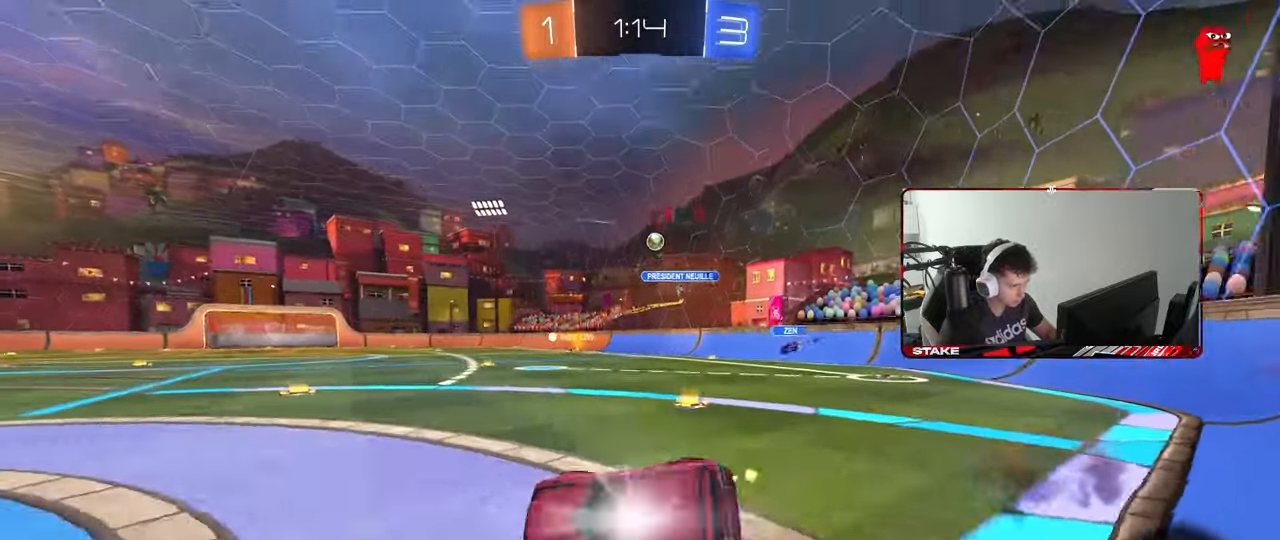
{"keys": ["space"], "mouse": [], "mouse_move": "still", "events": [[50, "shift", "down"], [100, "mouse_right", "up"], [150, "a", "down"], [233, "mouse_left", "up"], [233, "s", "down"], [233, "w", "up"], [383, "s", "up"], [383, "space", "down"], [433, "shift", "up"], [467, "a", "up"]]}
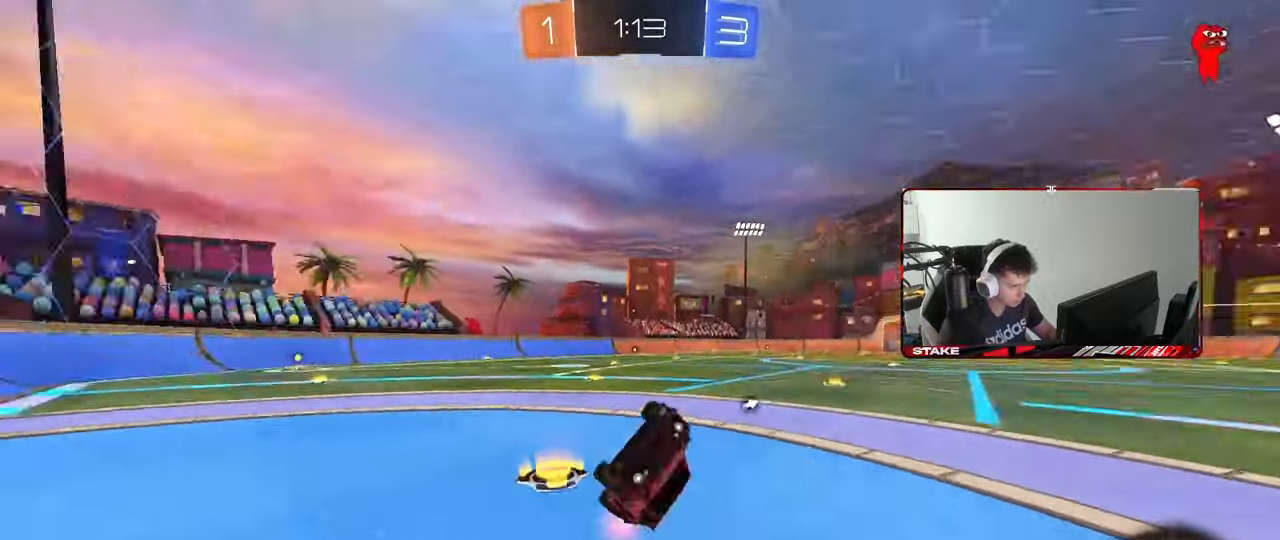
{"keys": [], "mouse": [], "mouse_move": "still", "events": [[17, "space", "up"], [117, "d", "down"], [117, "w", "down"], [250, "shift", "down"], [350, "w", "up"], [400, "shift", "up"], [500, "d", "up"]]}
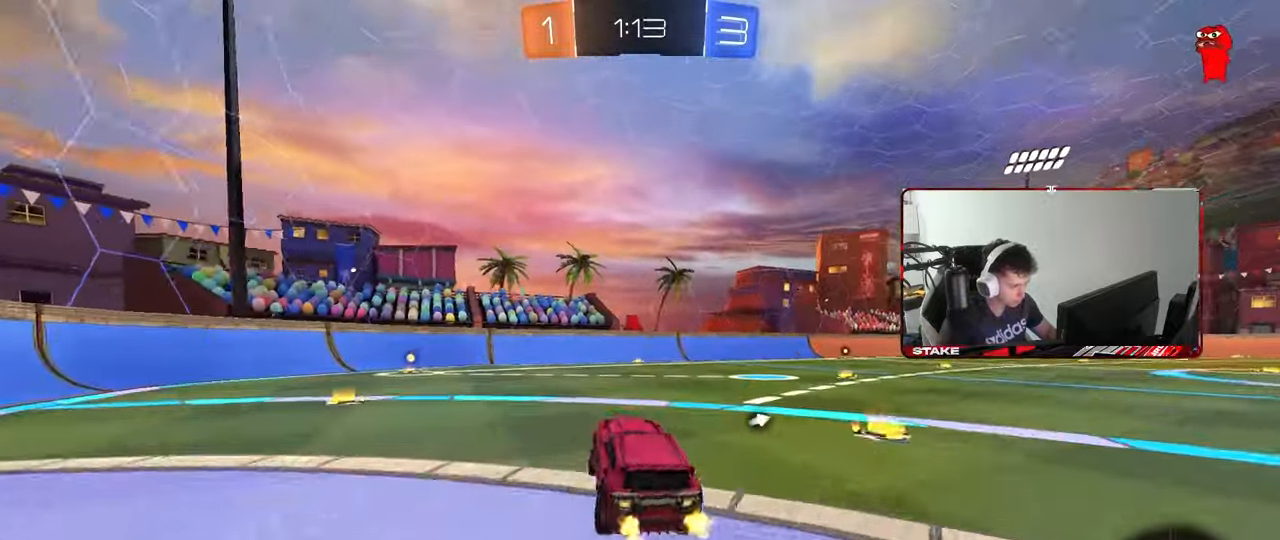
{"keys": ["d", "shift", "w"], "mouse": ["right"], "mouse_move": "still", "events": [[33, "d", "down"], [83, "mouse_left", "down"], [83, "w", "down"], [183, "d", "up"], [317, "mouse_left", "up"], [417, "mouse_right", "down"], [417, "shift", "down"], [450, "d", "down"]]}
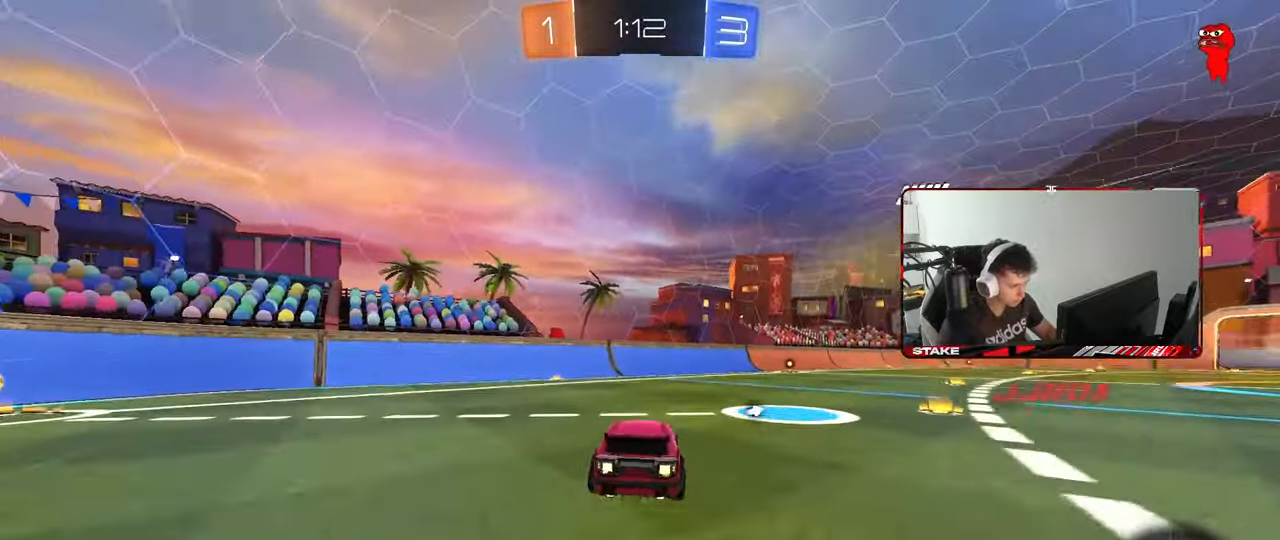
{"keys": ["d", "shift"], "mouse": [], "mouse_move": "still", "events": [[50, "s", "down"], [50, "w", "up"], [100, "space", "down"], [233, "mouse_right", "up"], [283, "space", "up"], [433, "s", "up"]]}